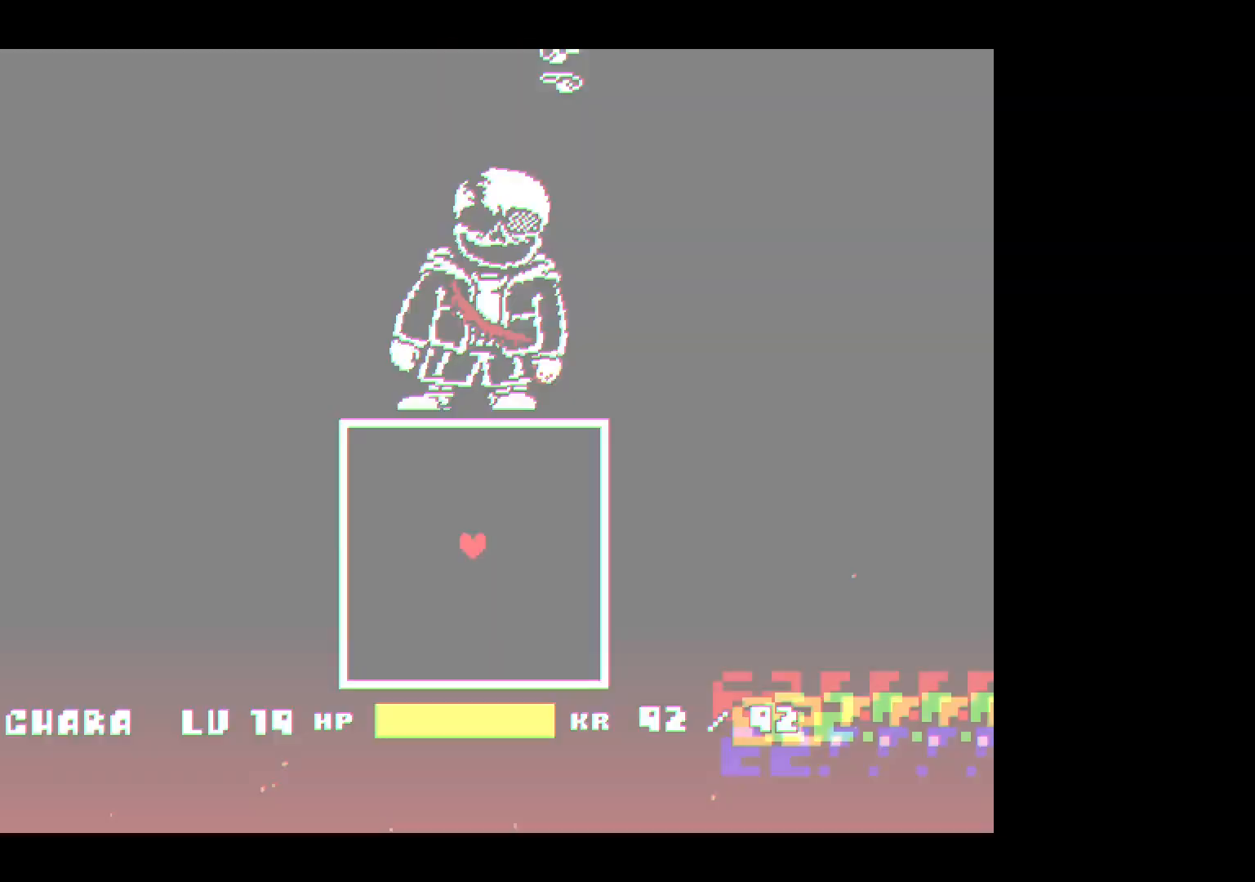
Gameplay with keyboard; each line is a JSON object with the keys held at the frame after it. "events" lists presses ("down") and releases ("up") of "c", "down", "left", "right", "up", "x" and "z" between this image and that frame as [ms after this image, input, new state], when the widget could be followed in between. No other keys are recorded. Mouse input is not recorded.
{"keys": [], "events": [[400, "up", "down"], [467, "up", "up"]]}
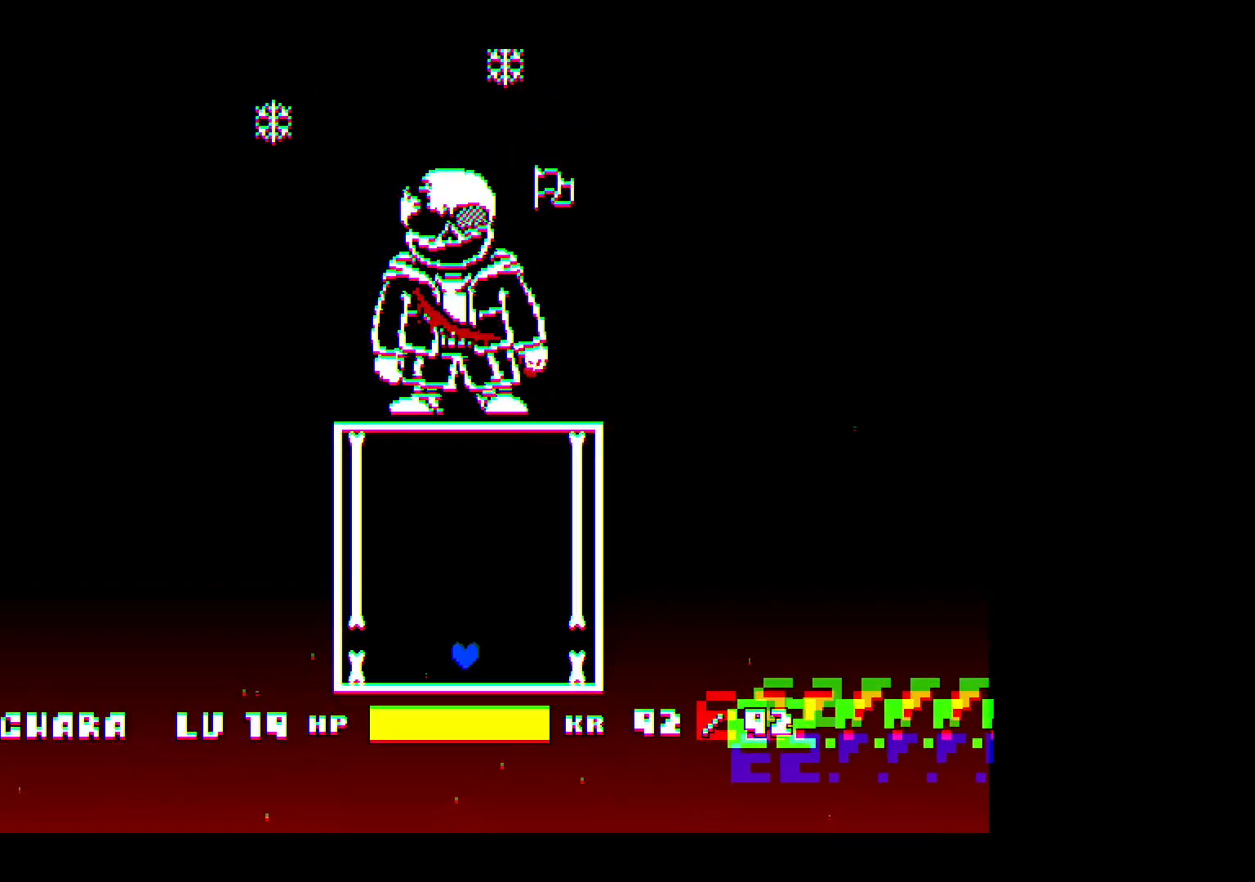
{"keys": [], "events": [[400, "up", "down"], [500, "up", "up"]]}
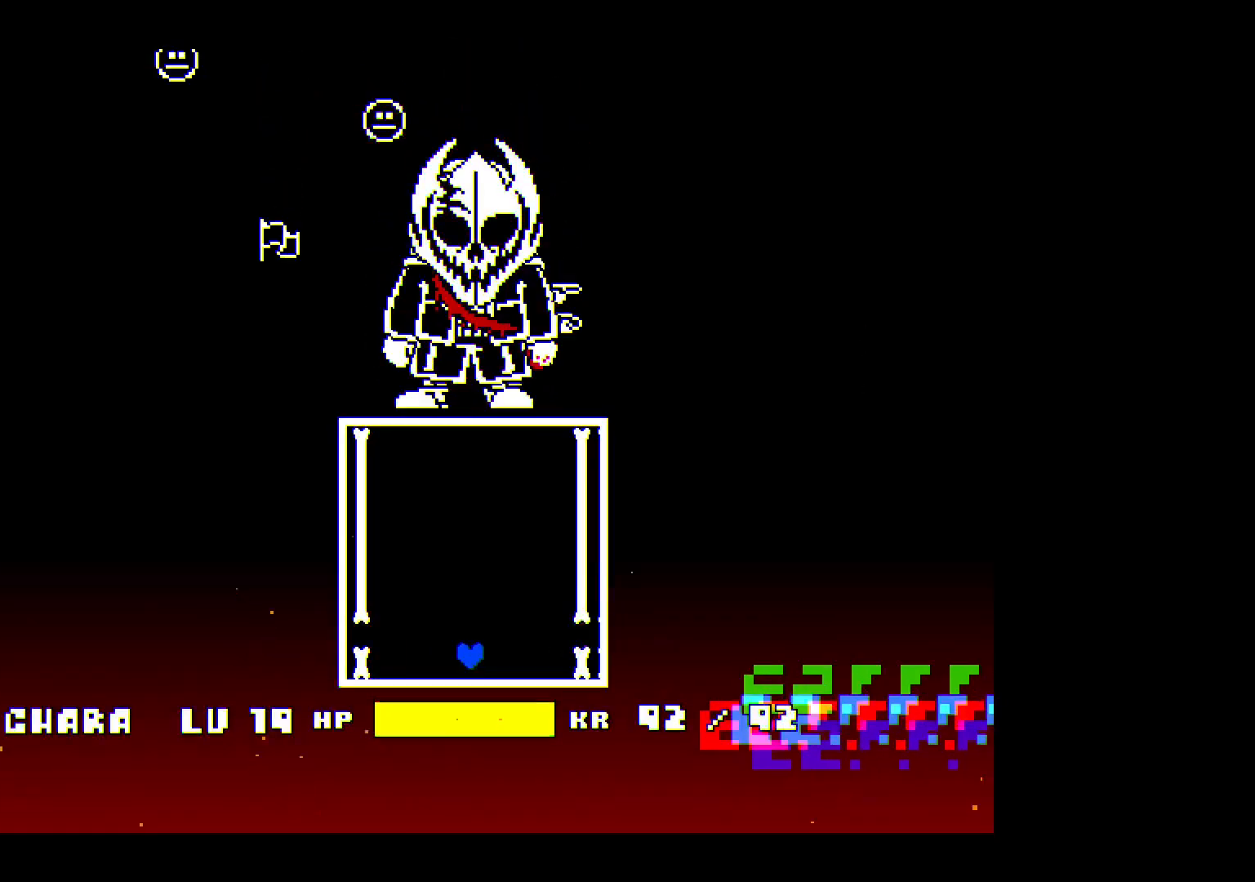
{"keys": ["left", "up"], "events": [[233, "left", "down"], [333, "up", "down"]]}
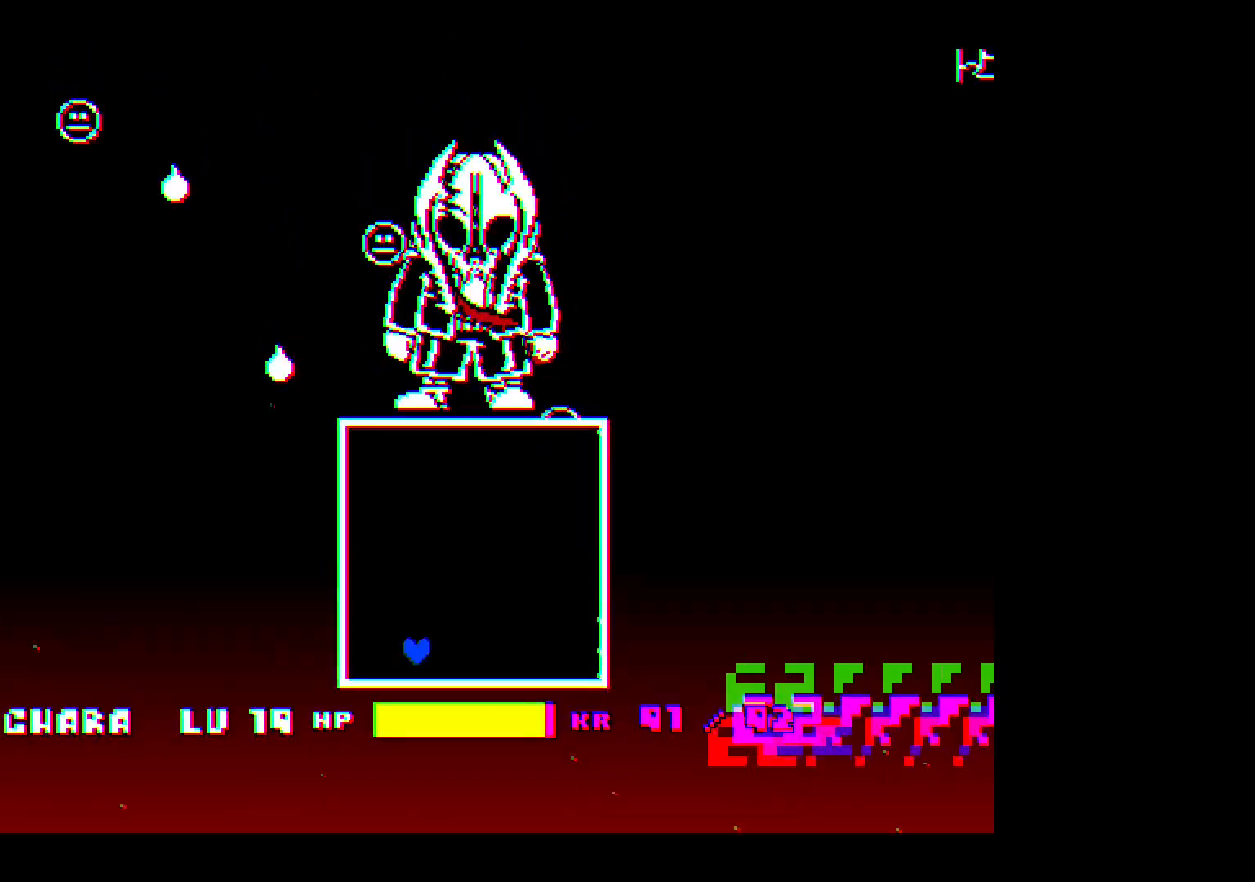
{"keys": ["right"], "events": [[100, "left", "up"], [233, "right", "down"], [300, "up", "up"]]}
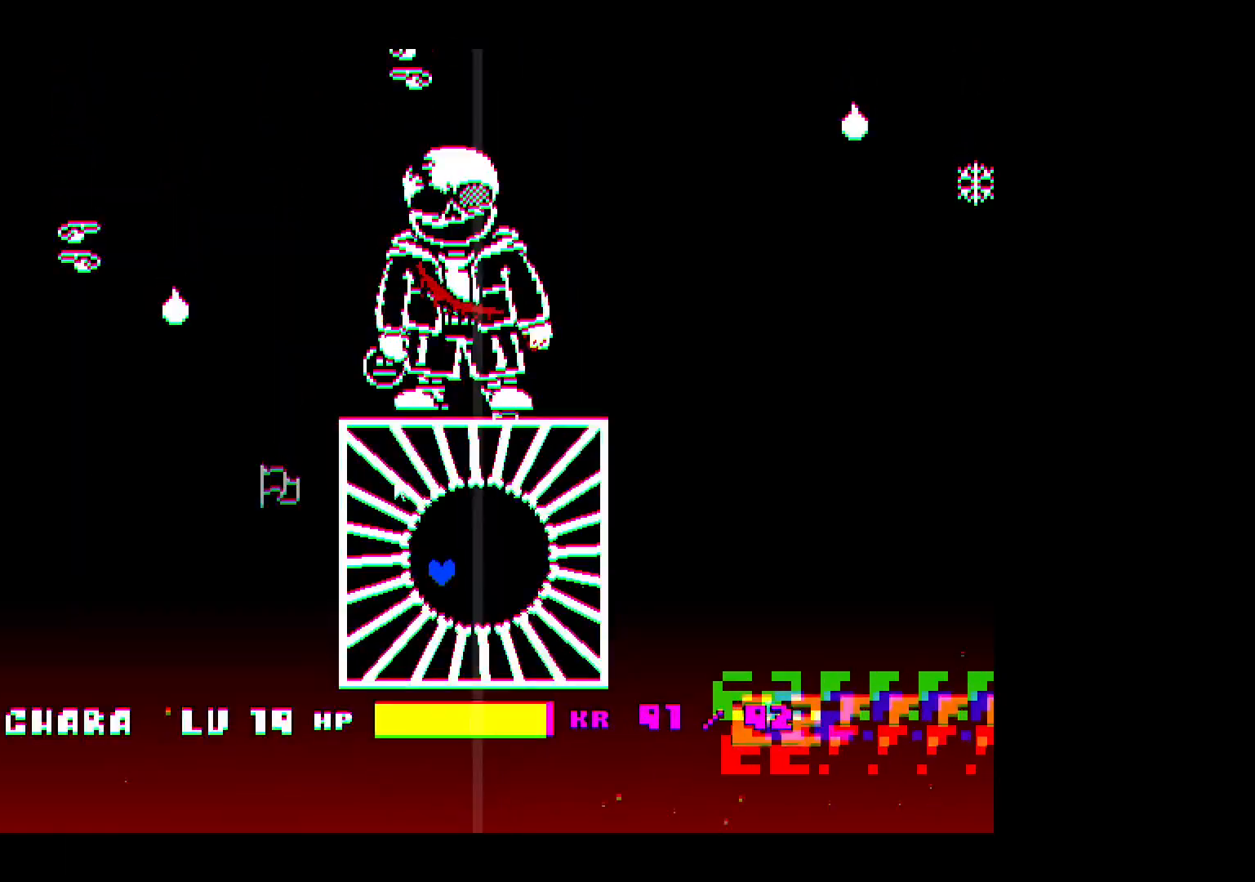
{"keys": ["left", "x"], "events": [[100, "right", "up"], [167, "up", "down"], [233, "up", "up"], [367, "x", "down"], [400, "left", "down"]]}
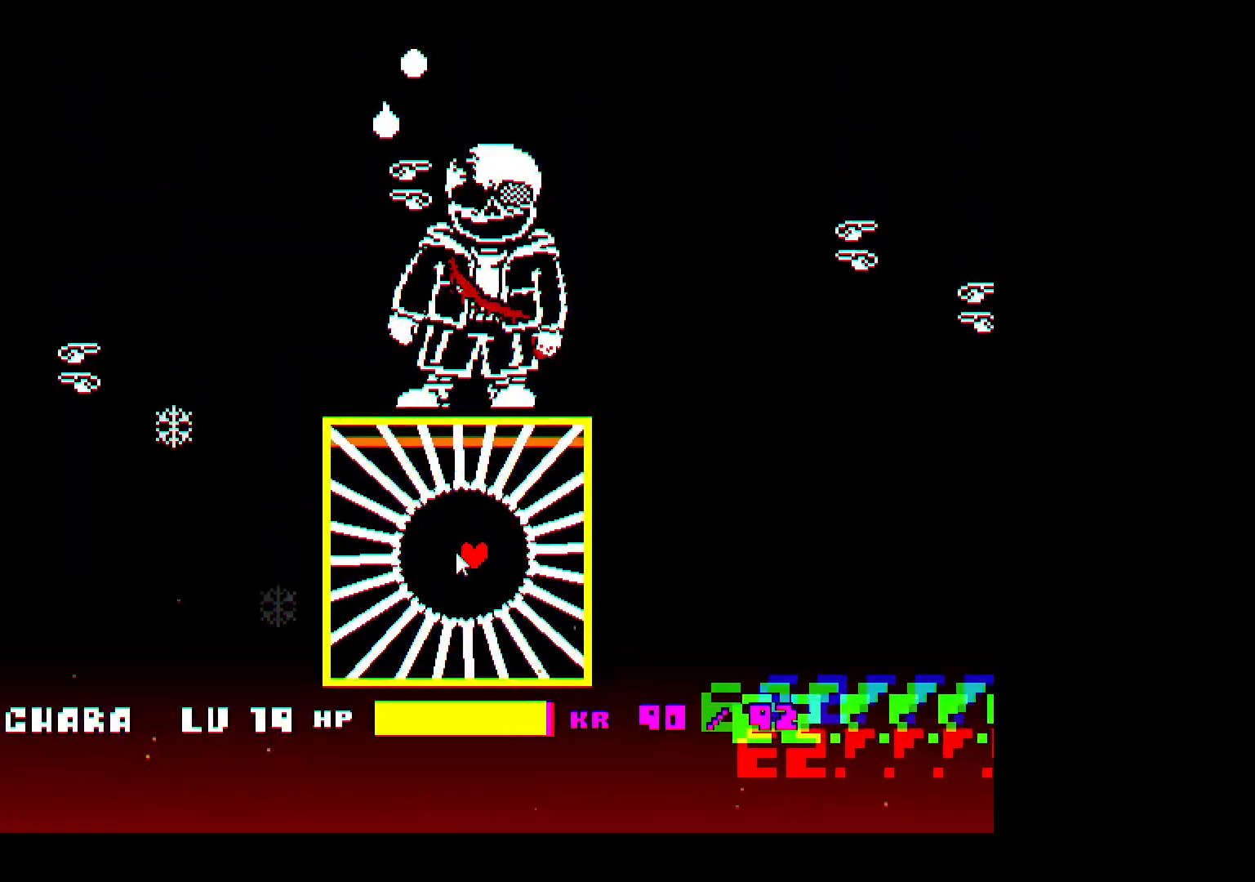
{"keys": ["left", "up"], "events": [[33, "x", "up"], [267, "x", "down"], [333, "down", "down"], [400, "down", "up"], [500, "up", "down"], [500, "x", "up"]]}
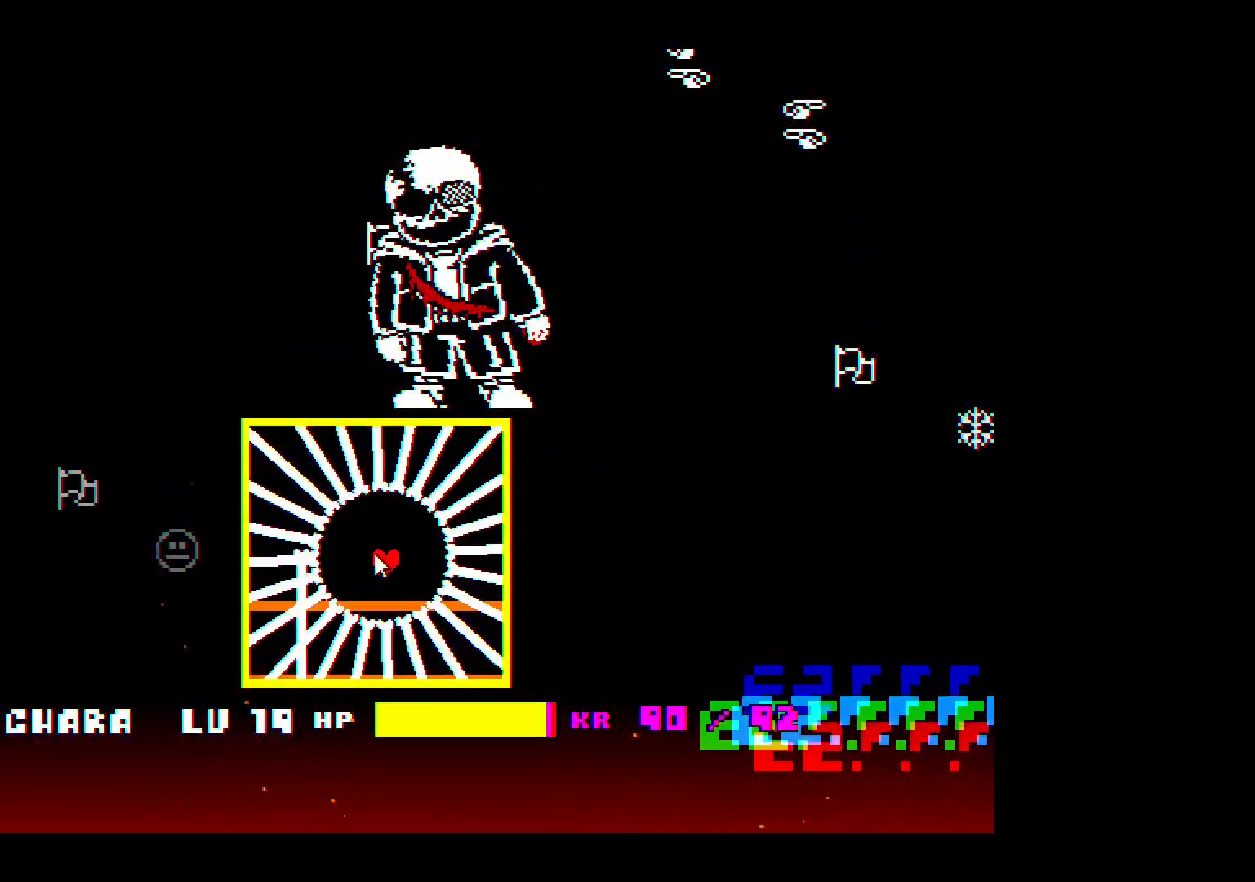
{"keys": ["down", "left", "x"], "events": [[133, "up", "up"], [167, "x", "down"], [333, "down", "down"], [367, "x", "up"], [500, "x", "down"]]}
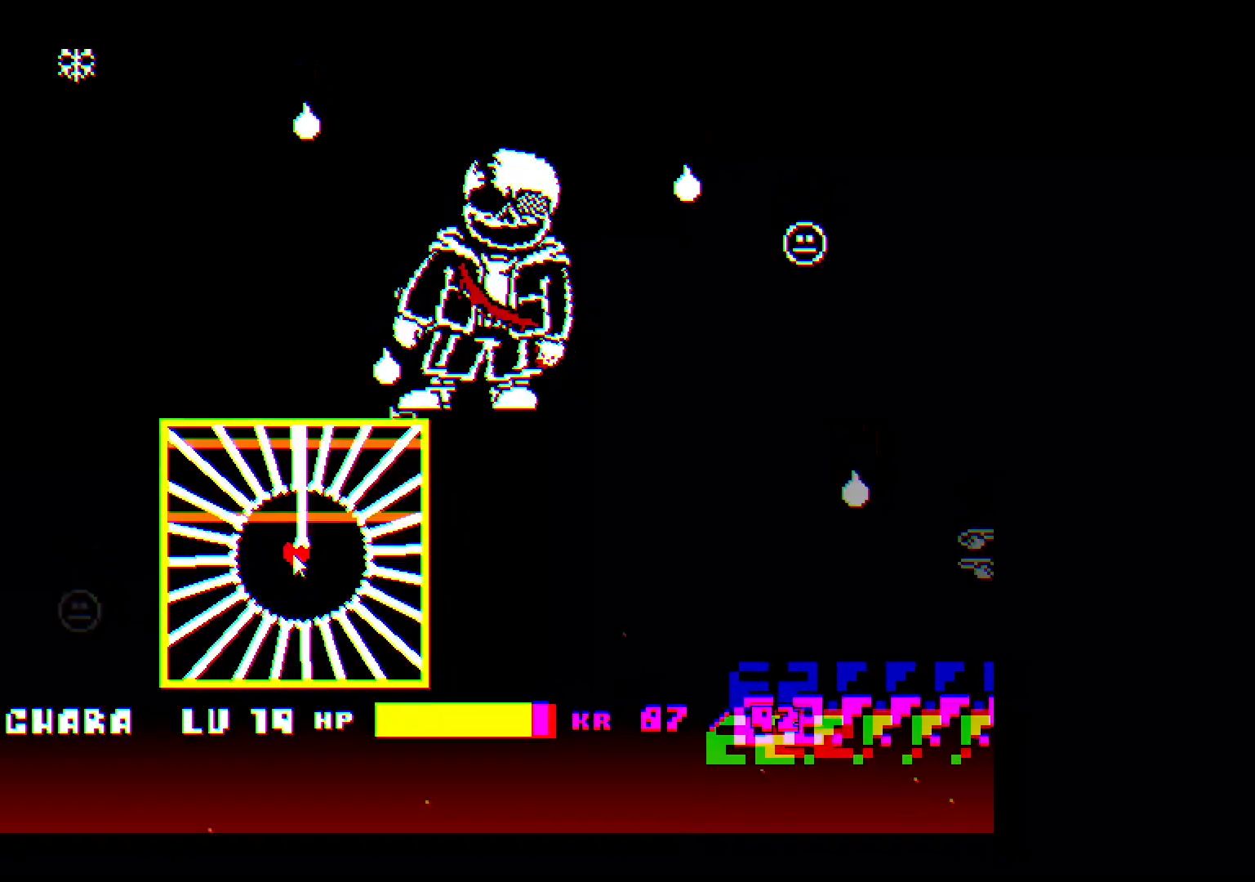
{"keys": ["left", "x"], "events": [[33, "down", "up"], [167, "up", "down"], [300, "up", "up"], [300, "x", "up"], [367, "x", "down"]]}
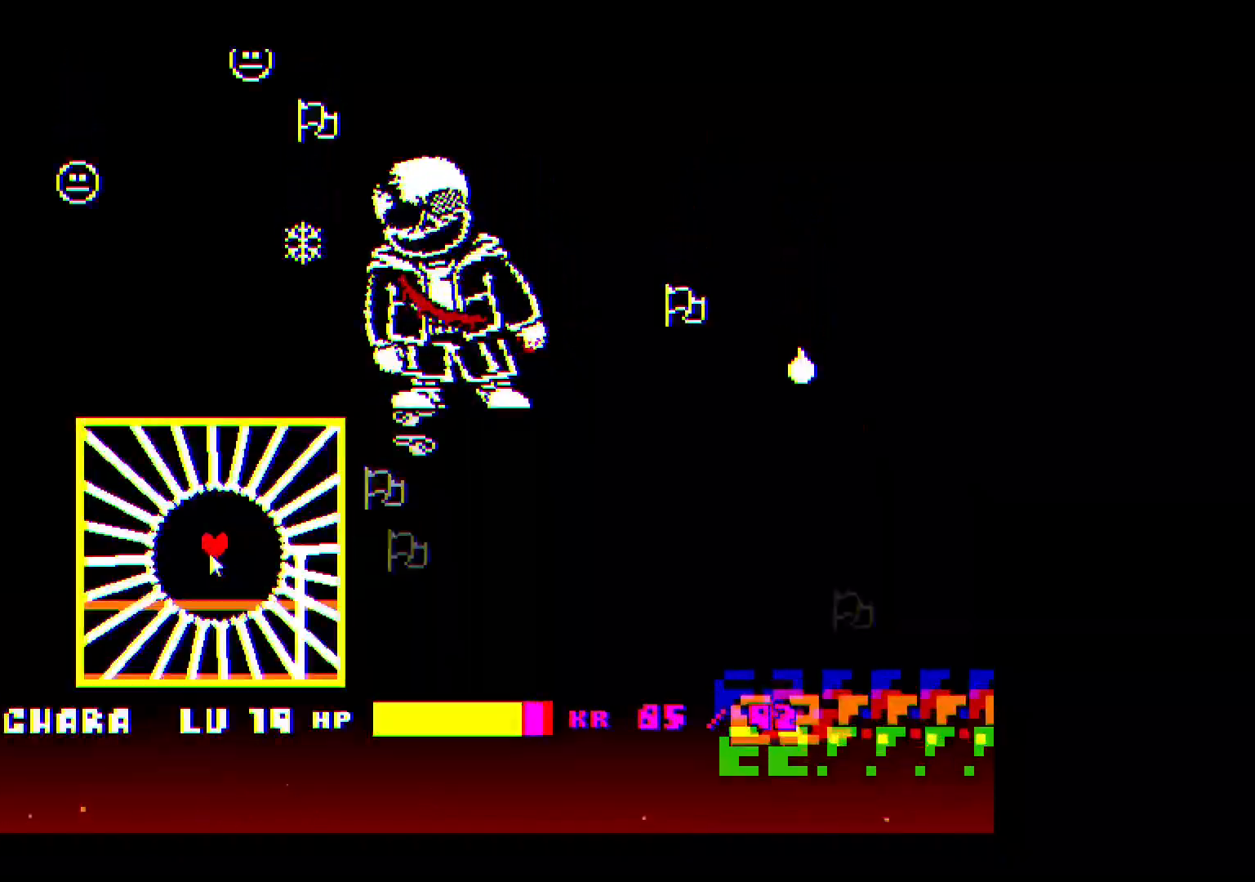
{"keys": ["up"], "events": [[67, "down", "down"], [67, "x", "up"], [133, "left", "up"], [200, "down", "up"], [233, "left", "down"], [233, "x", "down"], [300, "up", "down"], [333, "x", "up"], [367, "left", "up"]]}
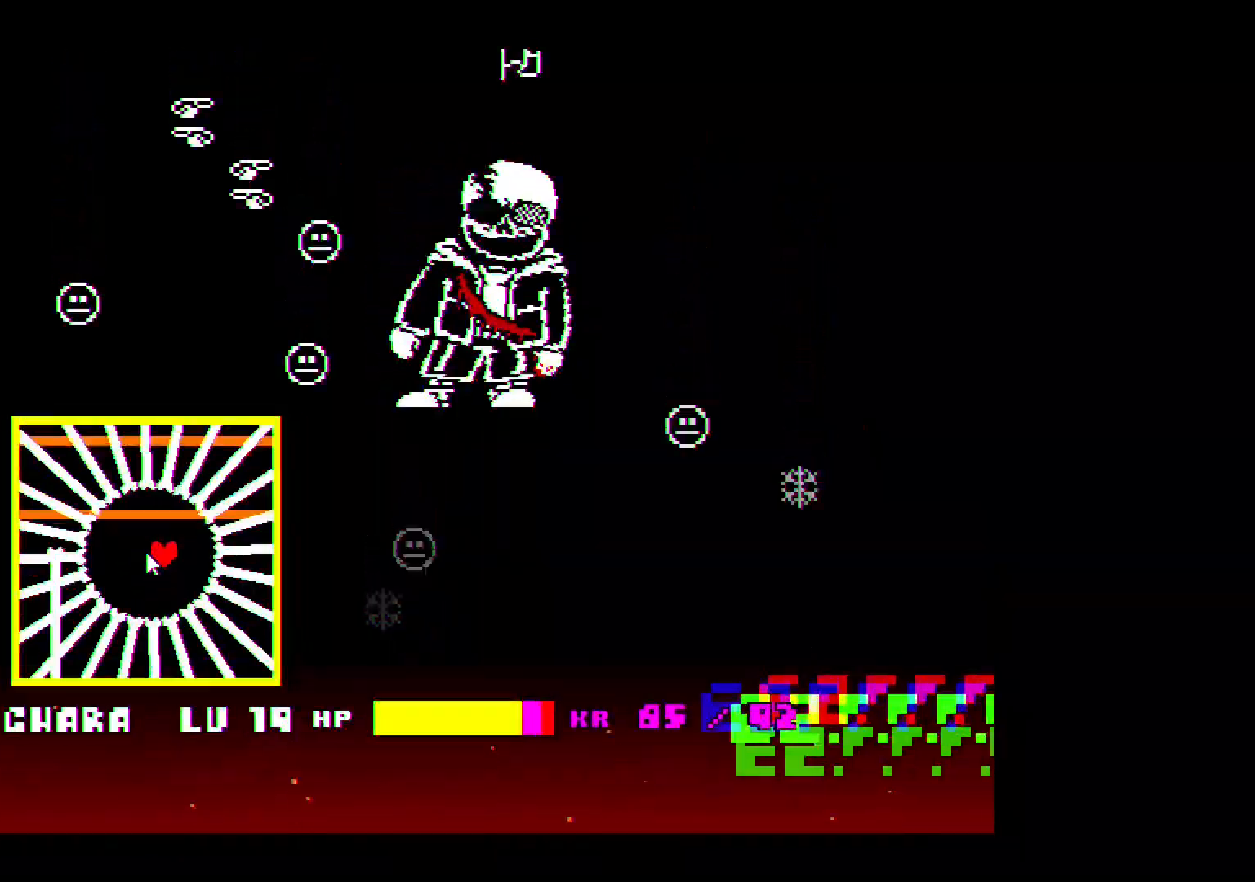
{"keys": ["right"], "events": [[33, "left", "down"], [33, "up", "up"], [100, "x", "down"], [233, "down", "down"], [267, "left", "up"], [433, "right", "down"], [433, "x", "up"], [500, "down", "up"]]}
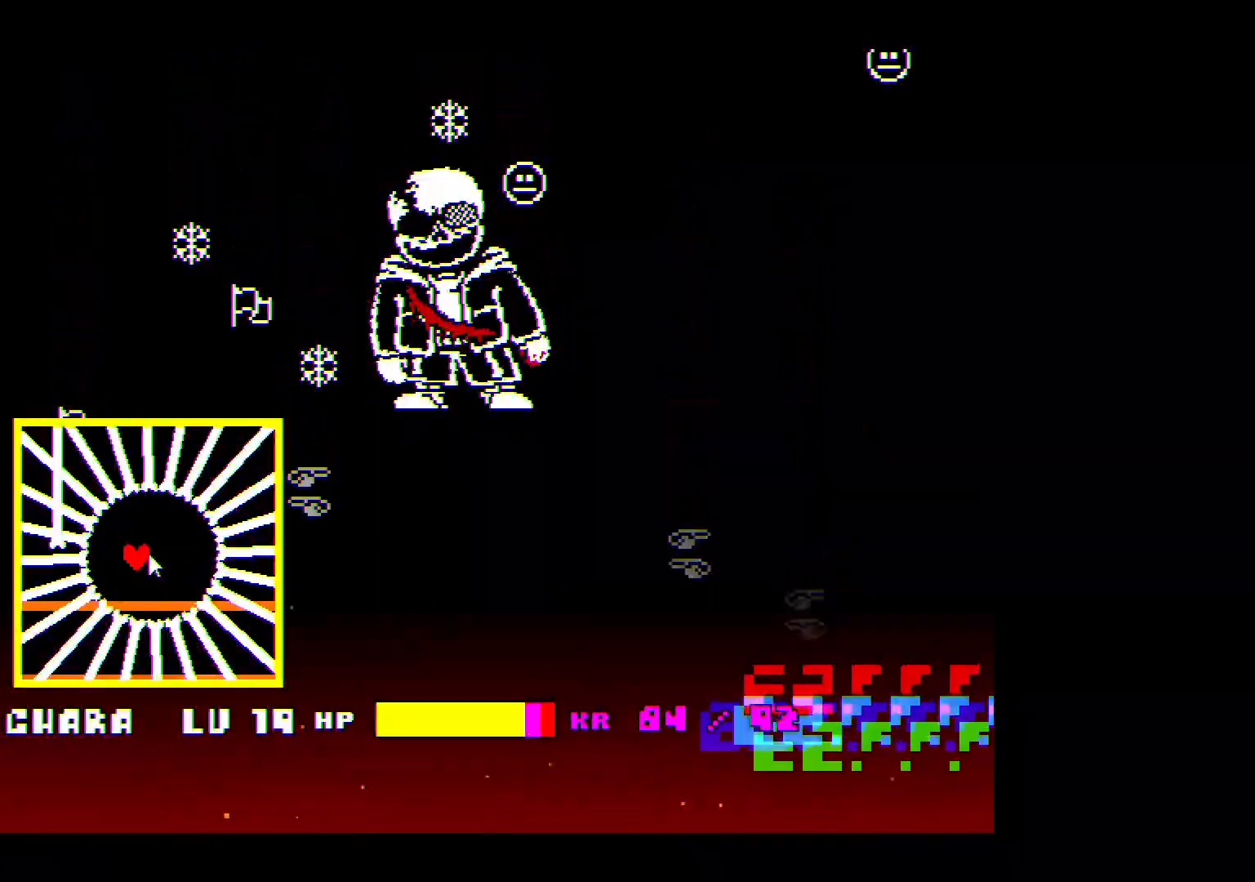
{"keys": ["right", "x"], "events": [[33, "x", "down"], [100, "up", "down"], [133, "right", "up"], [267, "left", "down"], [267, "up", "up"], [467, "left", "up"], [500, "right", "down"]]}
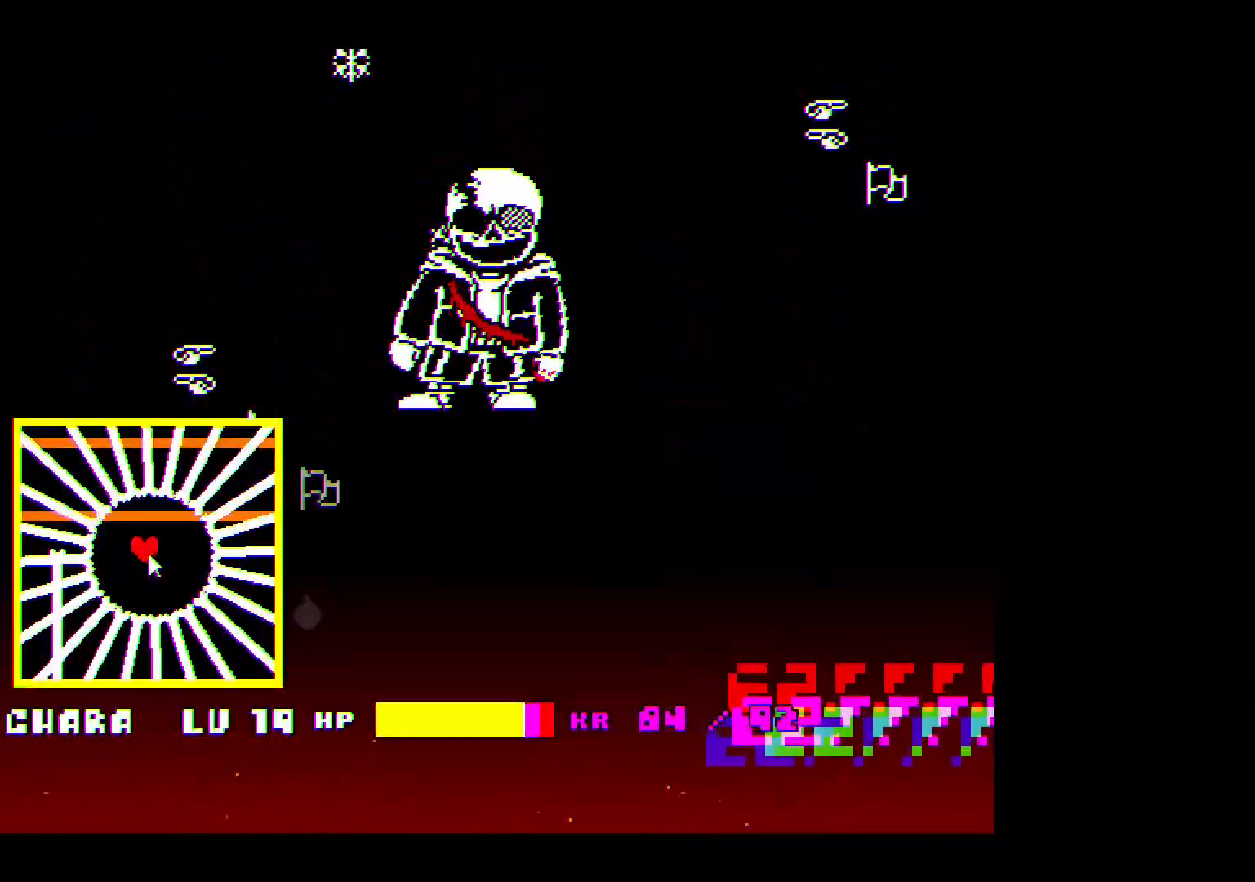
{"keys": ["x"], "events": [[67, "up", "down"], [133, "right", "up"], [200, "left", "down"], [200, "up", "up"], [267, "down", "down"], [300, "left", "up"], [500, "down", "up"]]}
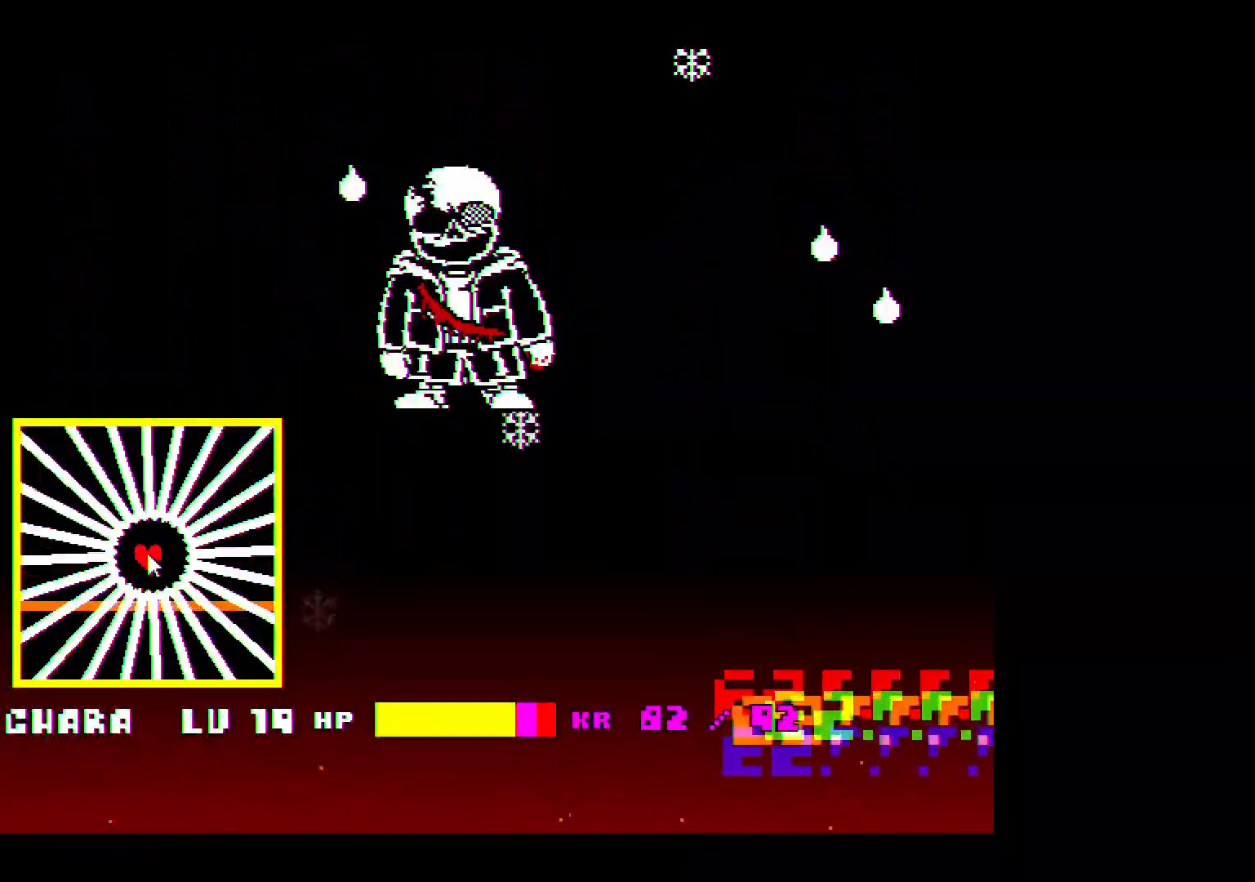
{"keys": ["x"], "events": [[33, "right", "down"], [100, "up", "down"], [133, "right", "up"], [167, "up", "up"]]}
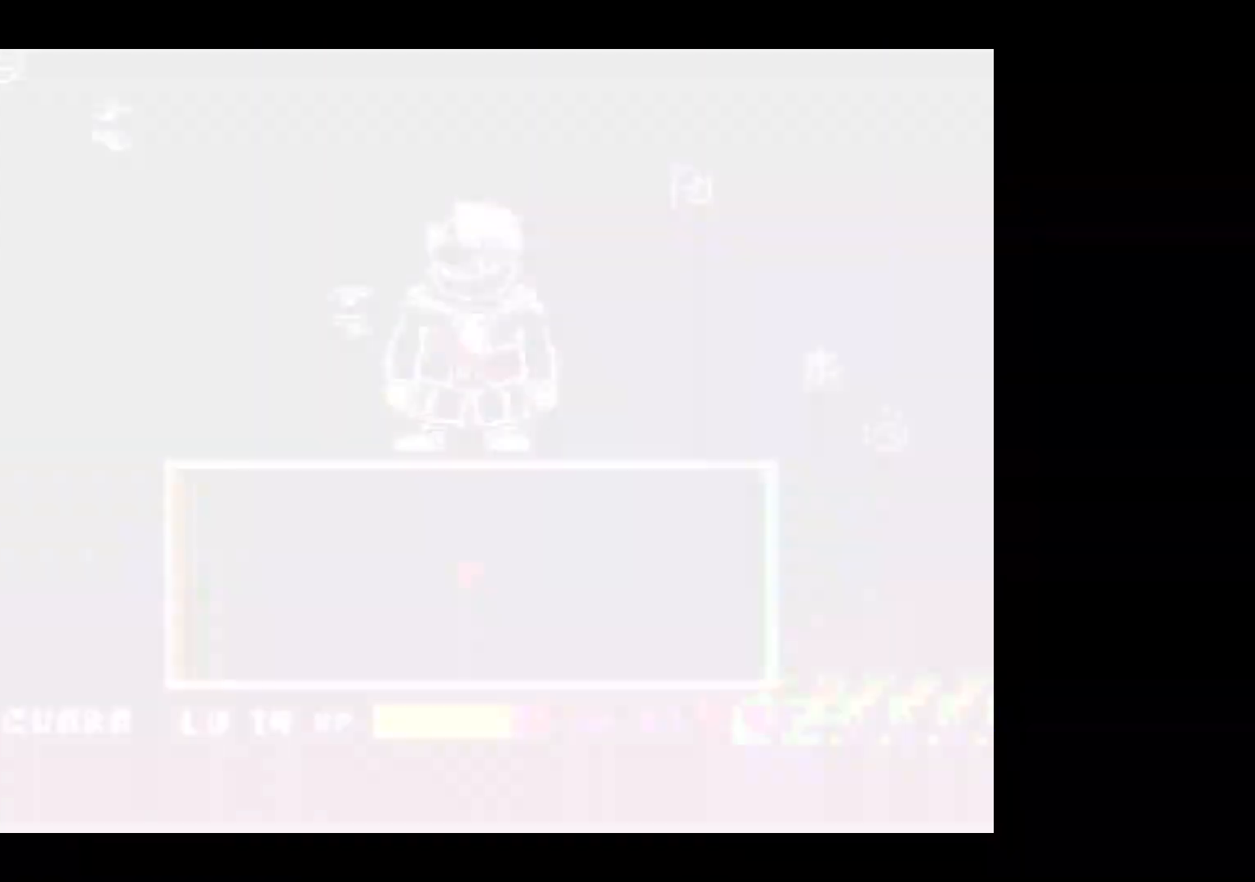
{"keys": ["left"], "events": [[67, "x", "up"], [133, "left", "down"]]}
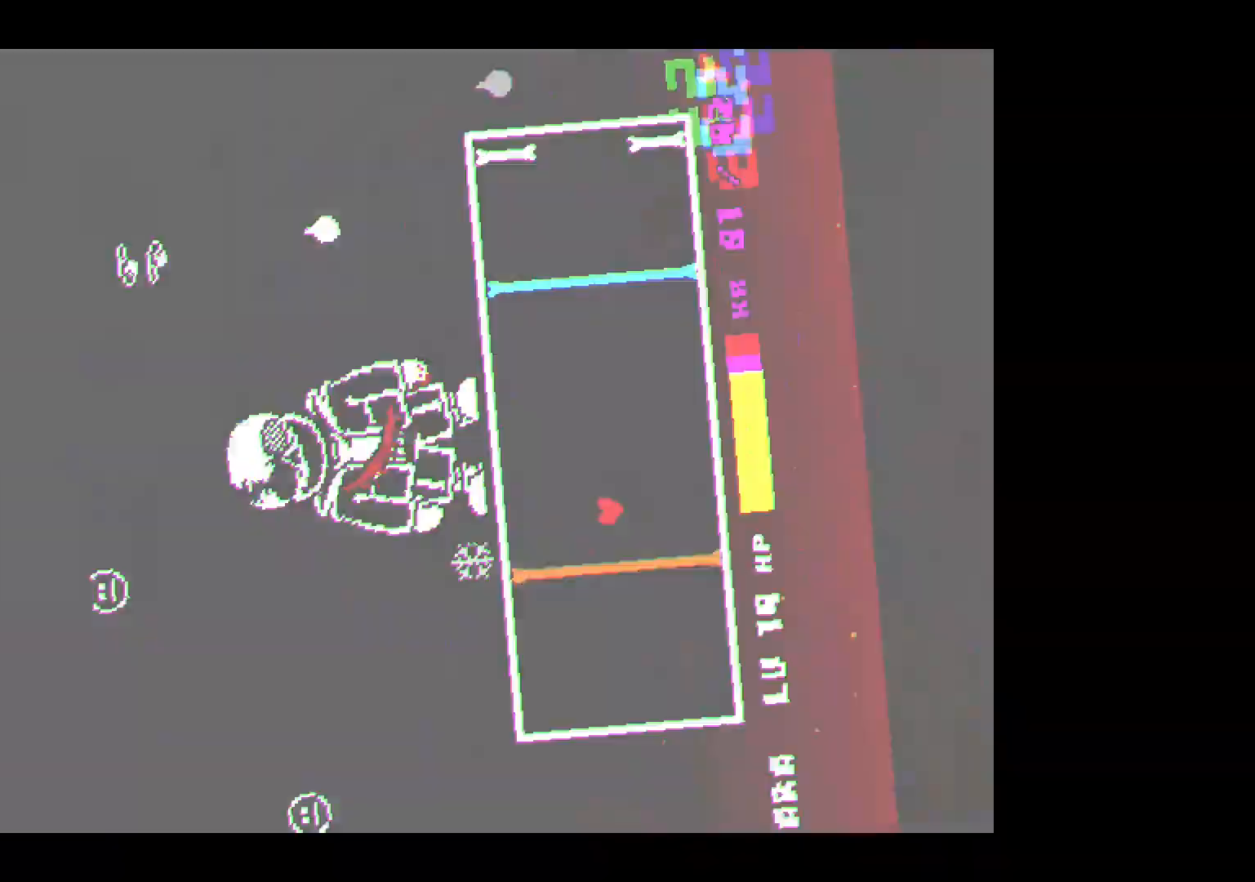
{"keys": [], "events": [[200, "left", "up"]]}
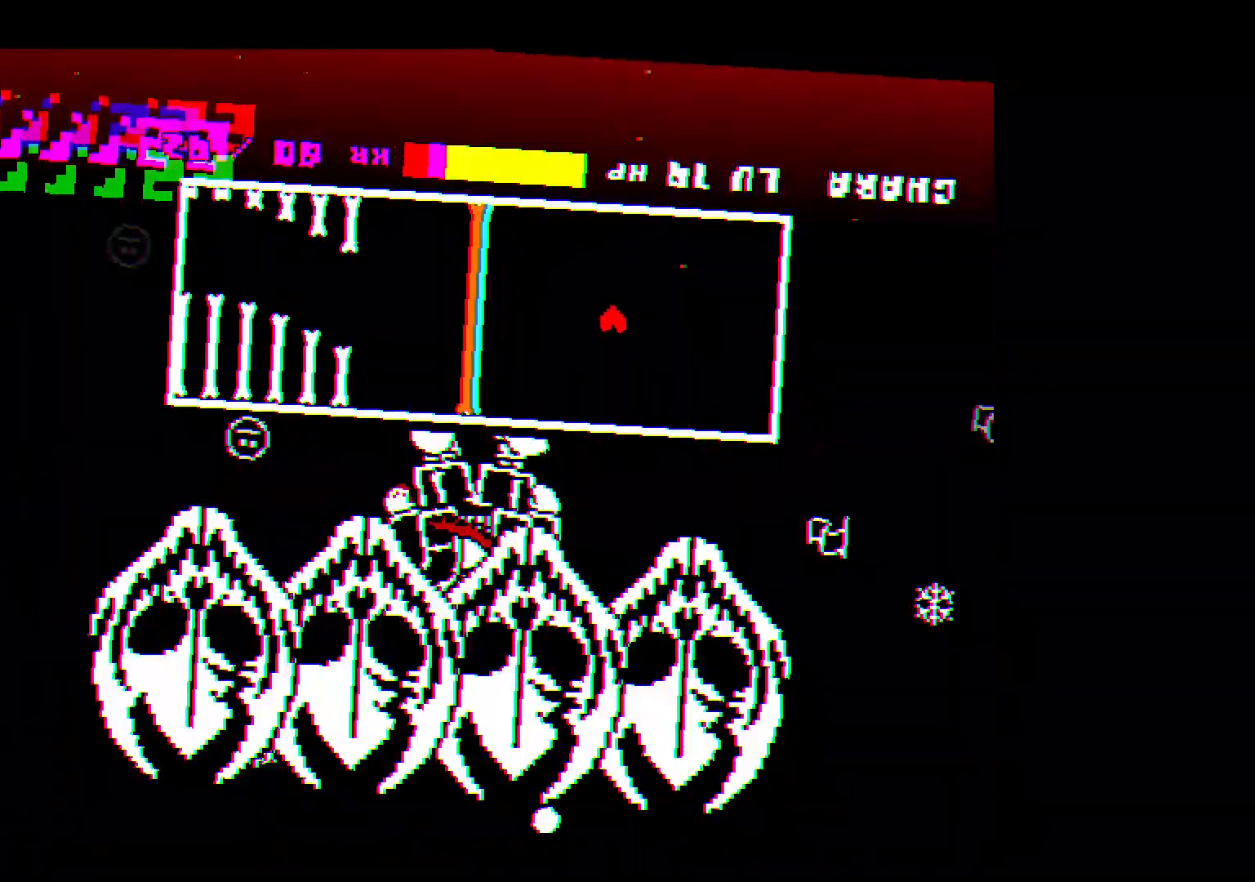
{"keys": [], "events": []}
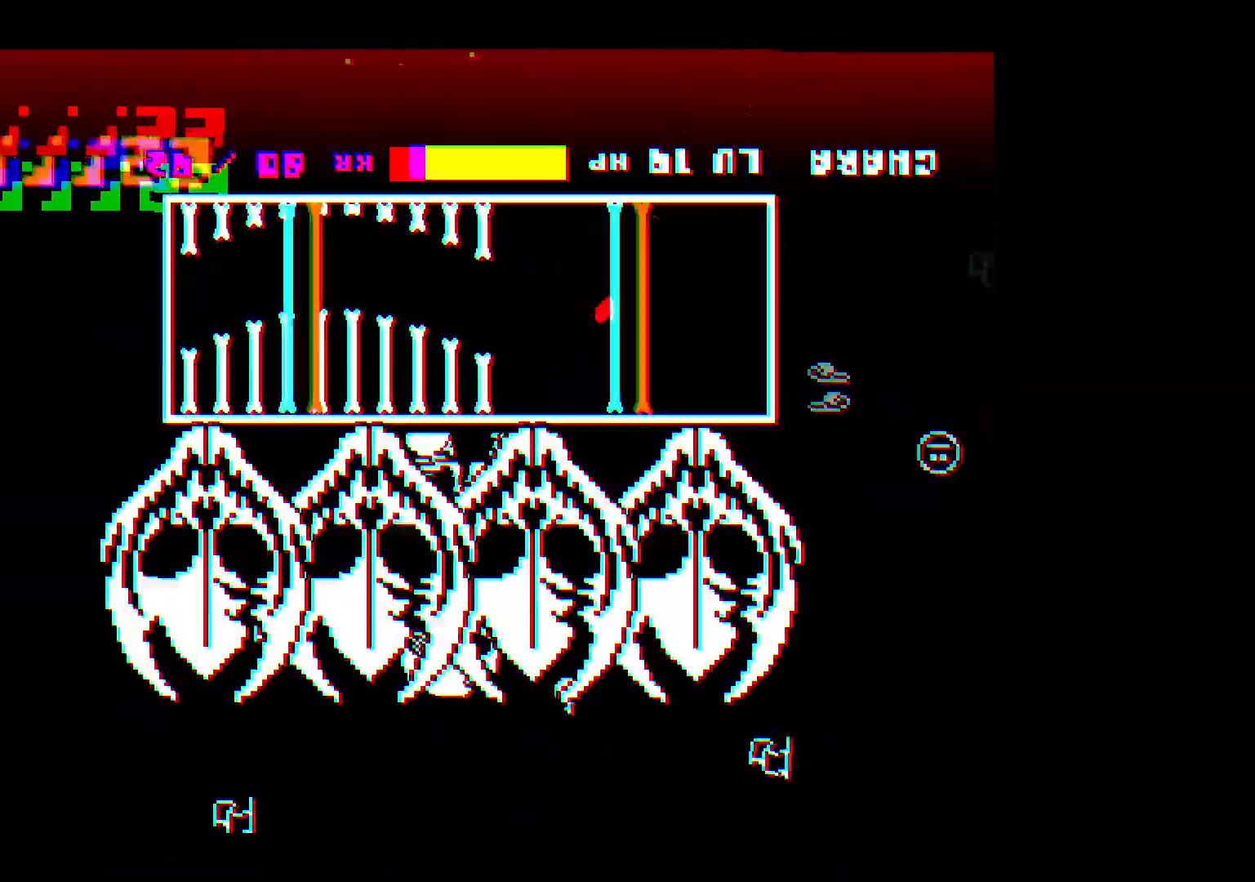
{"keys": [], "events": [[33, "down", "down"], [67, "right", "down"], [167, "down", "up"], [433, "right", "up"]]}
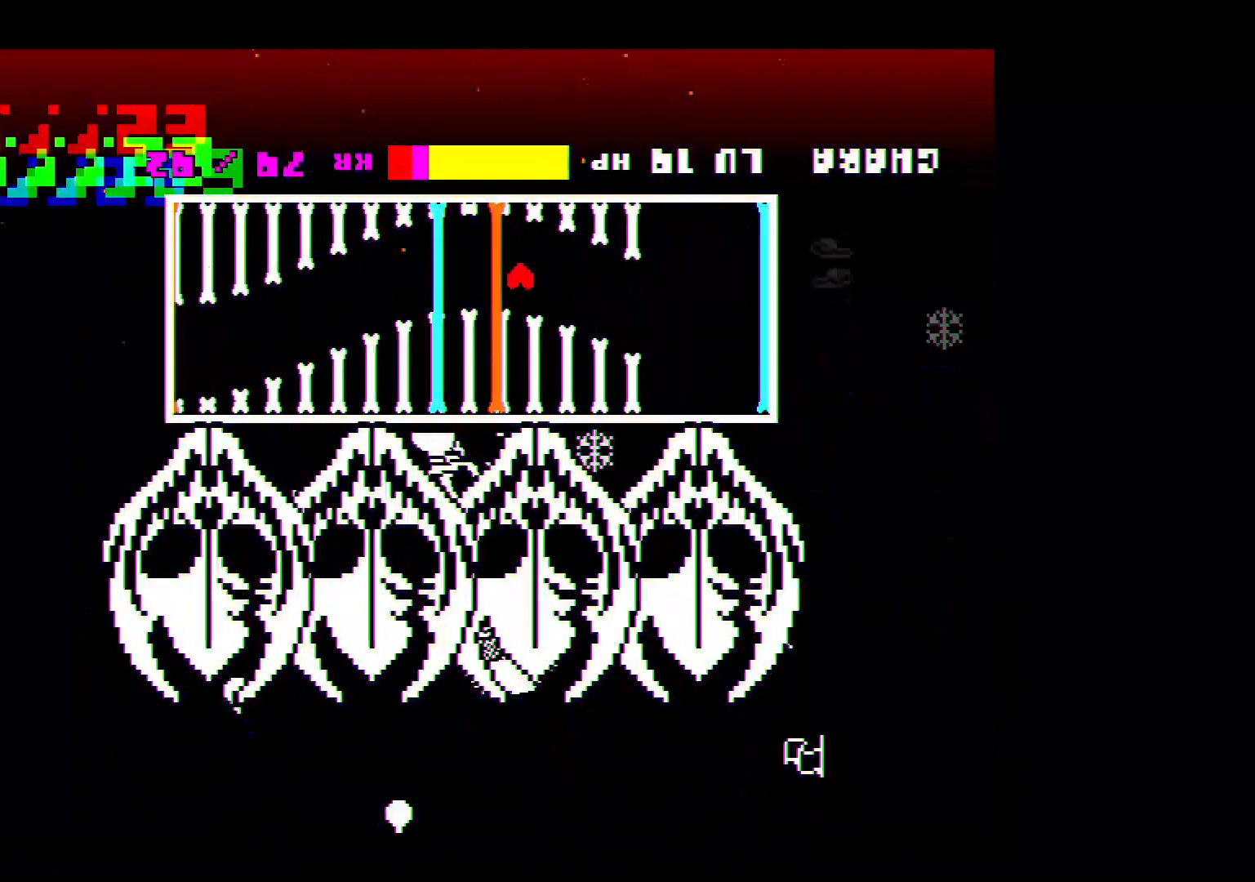
{"keys": ["up"], "events": [[467, "up", "down"]]}
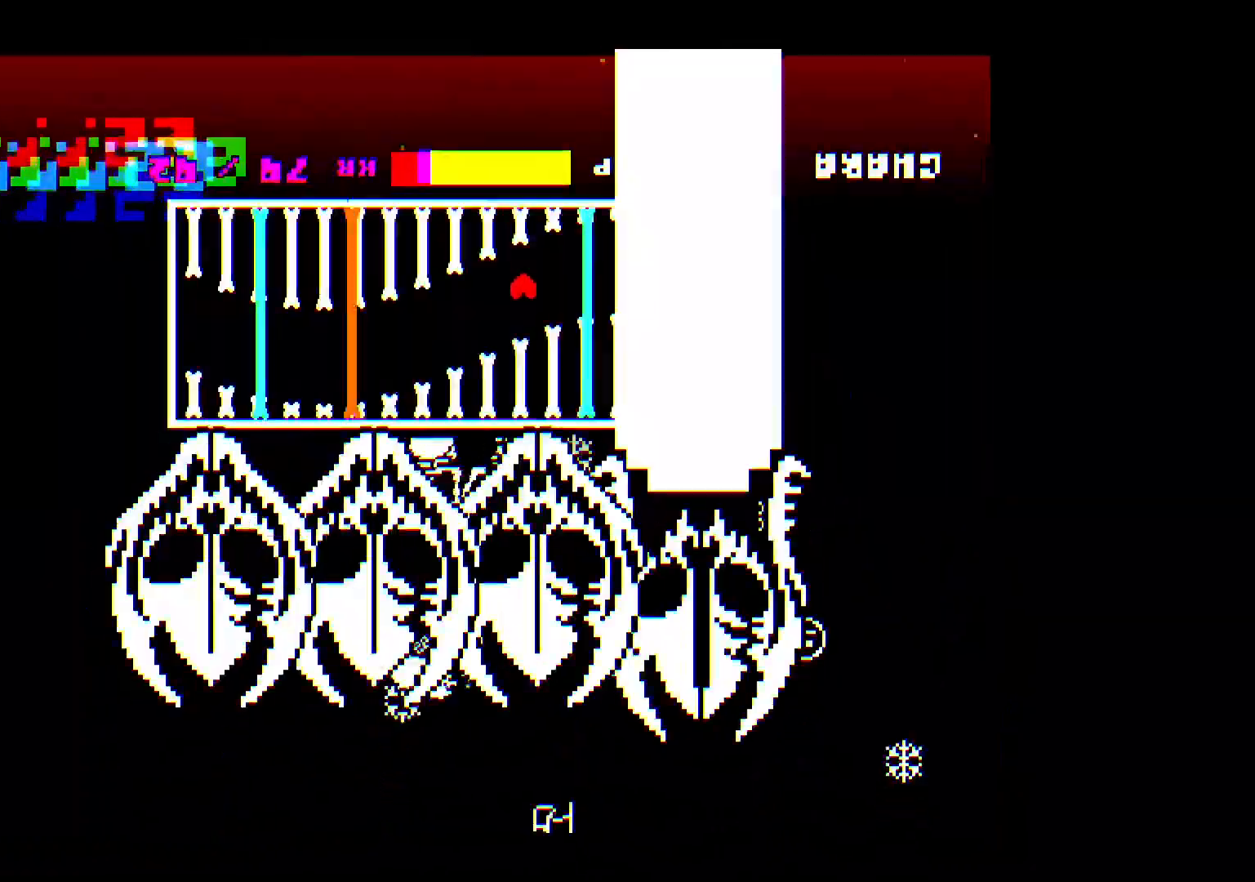
{"keys": [], "events": [[33, "right", "down"], [133, "up", "up"], [333, "right", "up"]]}
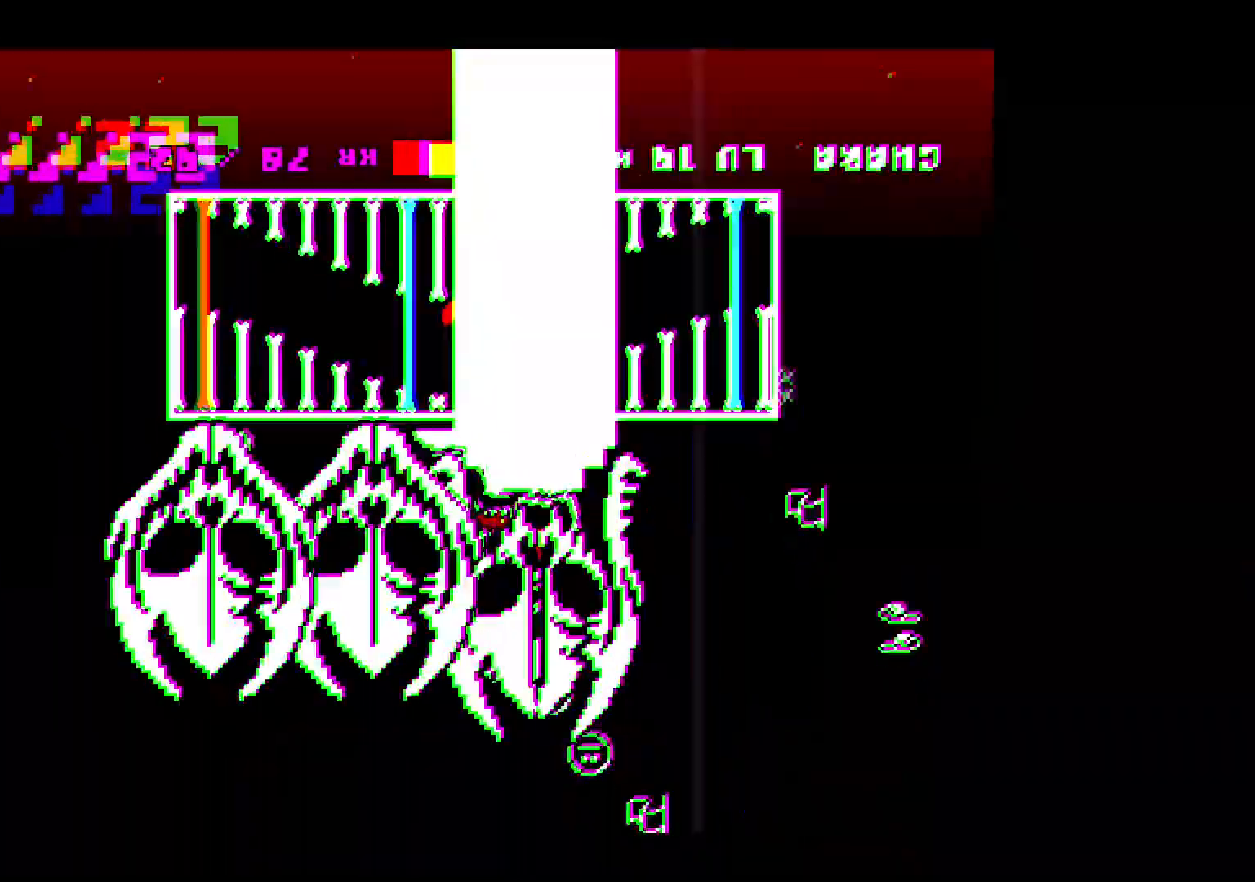
{"keys": [], "events": [[233, "left", "down"], [500, "left", "up"]]}
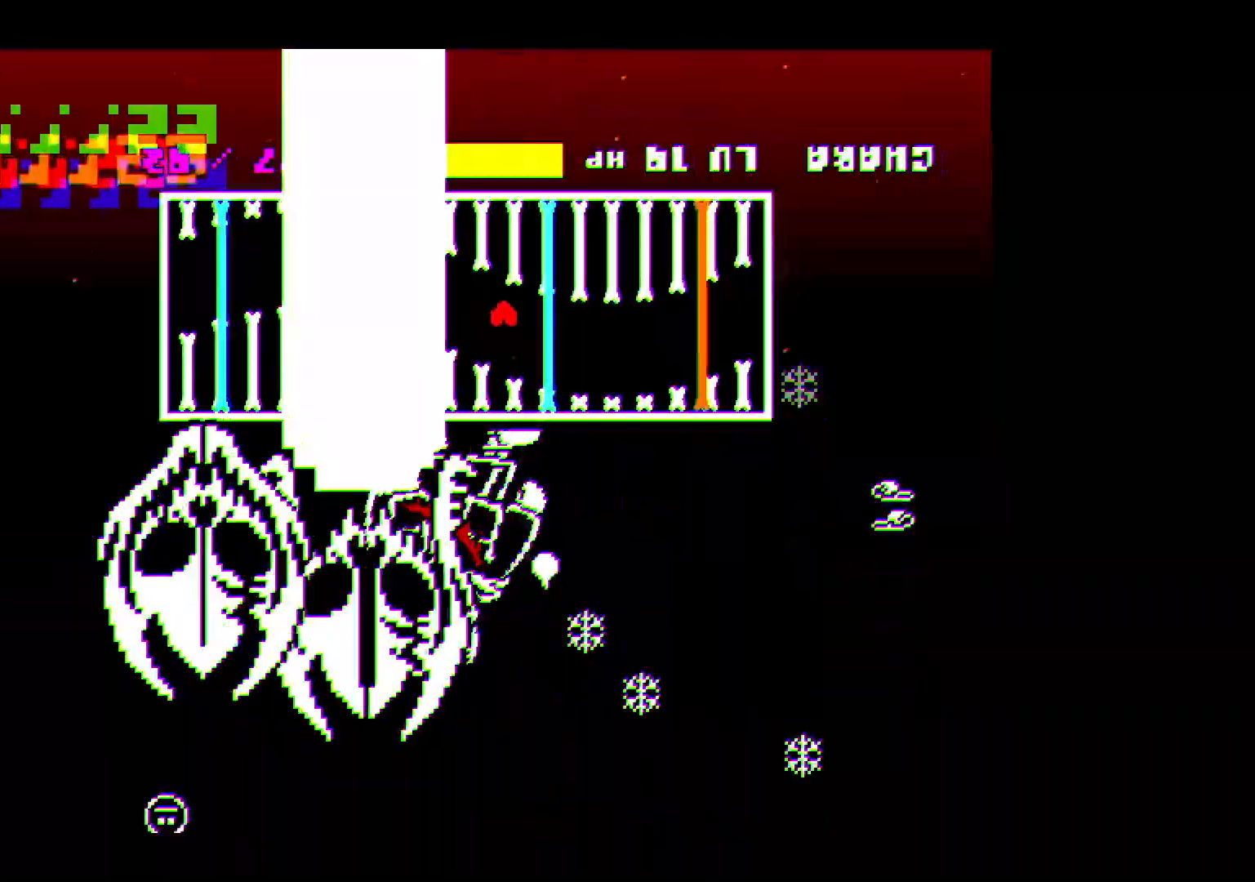
{"keys": ["right"], "events": [[233, "down", "down"], [367, "right", "down"], [400, "down", "up"]]}
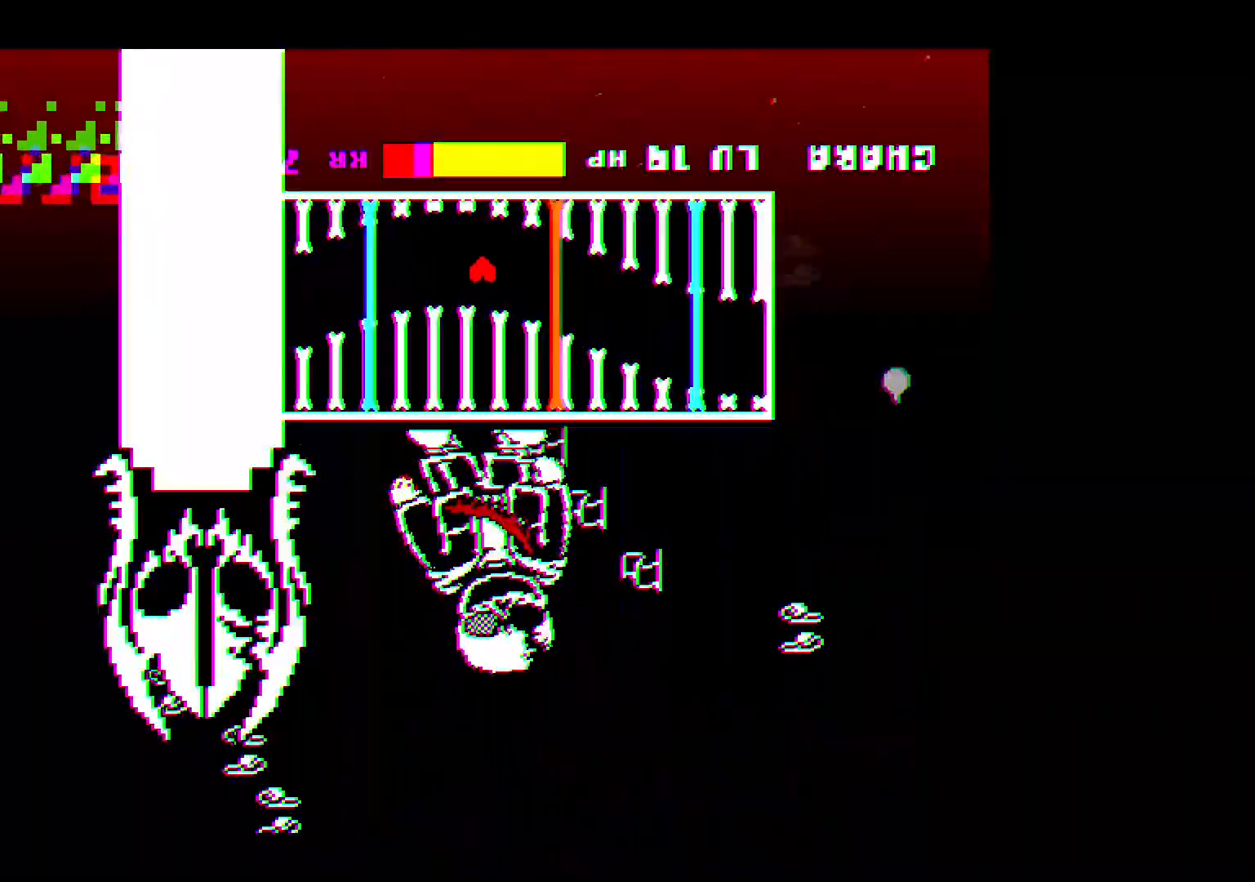
{"keys": ["up"], "events": [[67, "right", "up"], [467, "up", "down"]]}
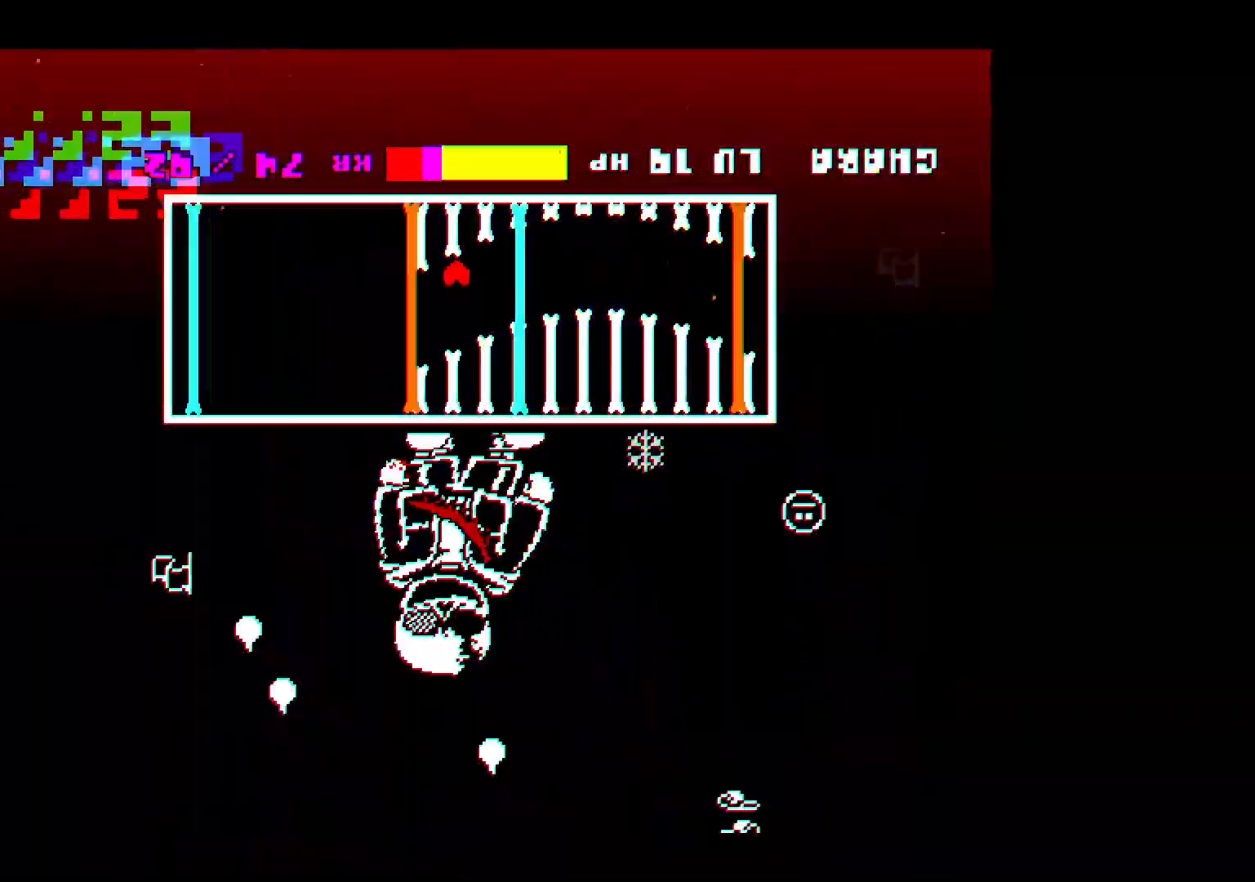
{"keys": [], "events": [[33, "right", "down"], [233, "right", "up"], [267, "up", "up"]]}
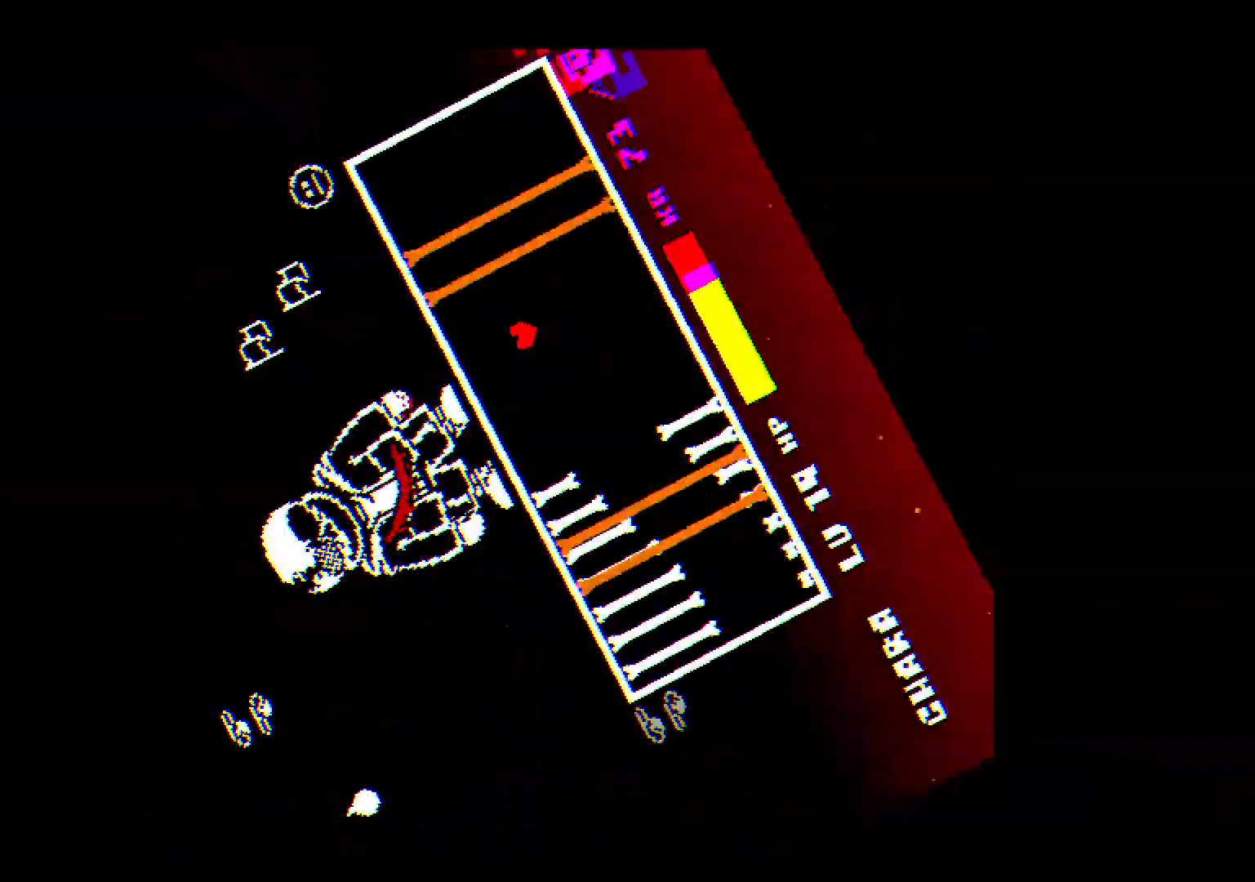
{"keys": ["down", "x"], "events": [[67, "left", "down"], [333, "x", "down"], [367, "down", "down"], [500, "left", "up"]]}
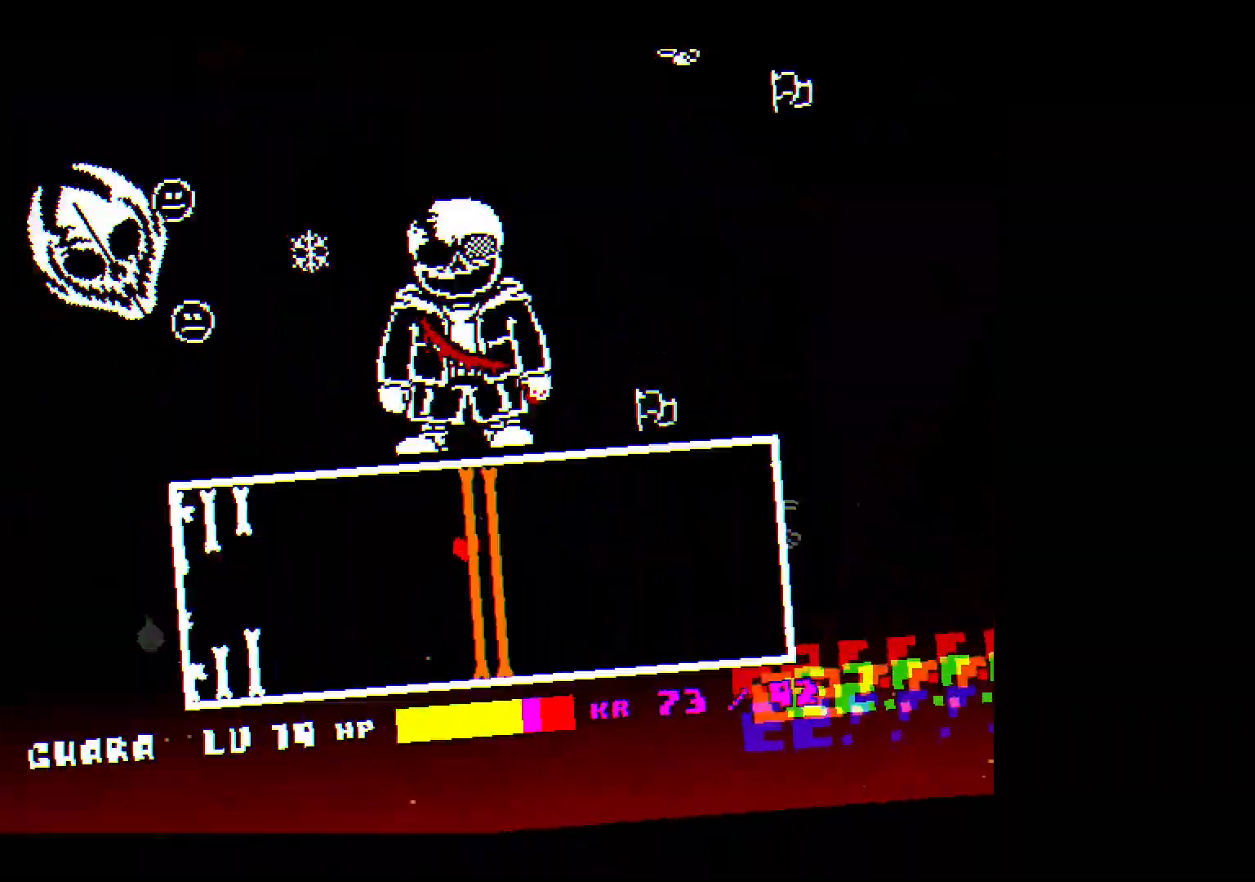
{"keys": ["left", "x"], "events": [[100, "right", "down"], [333, "right", "up"], [400, "left", "down"], [467, "down", "up"]]}
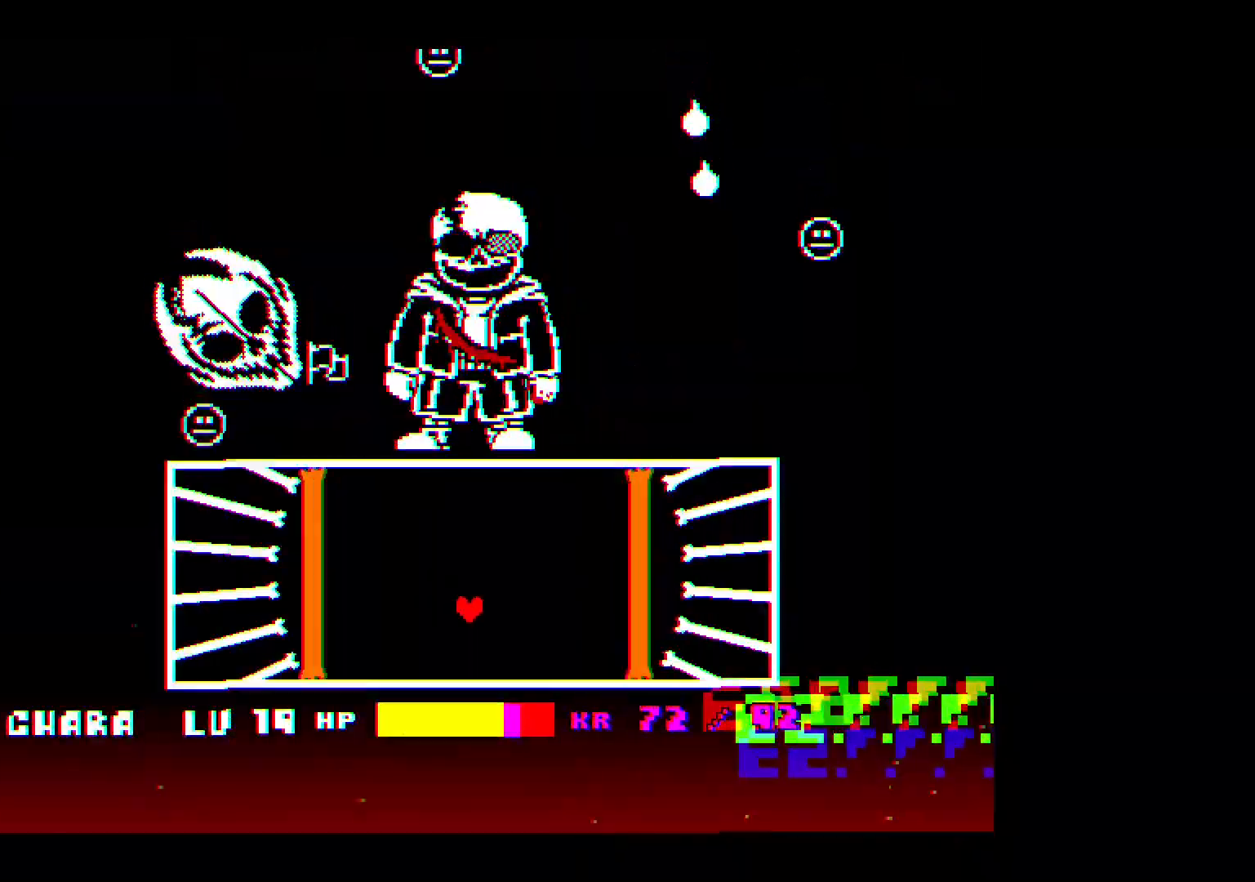
{"keys": ["up", "x"], "events": [[67, "up", "down"], [200, "up", "up"], [267, "down", "down"], [333, "left", "up"], [333, "right", "down"], [367, "down", "up"], [467, "up", "down"], [500, "right", "up"]]}
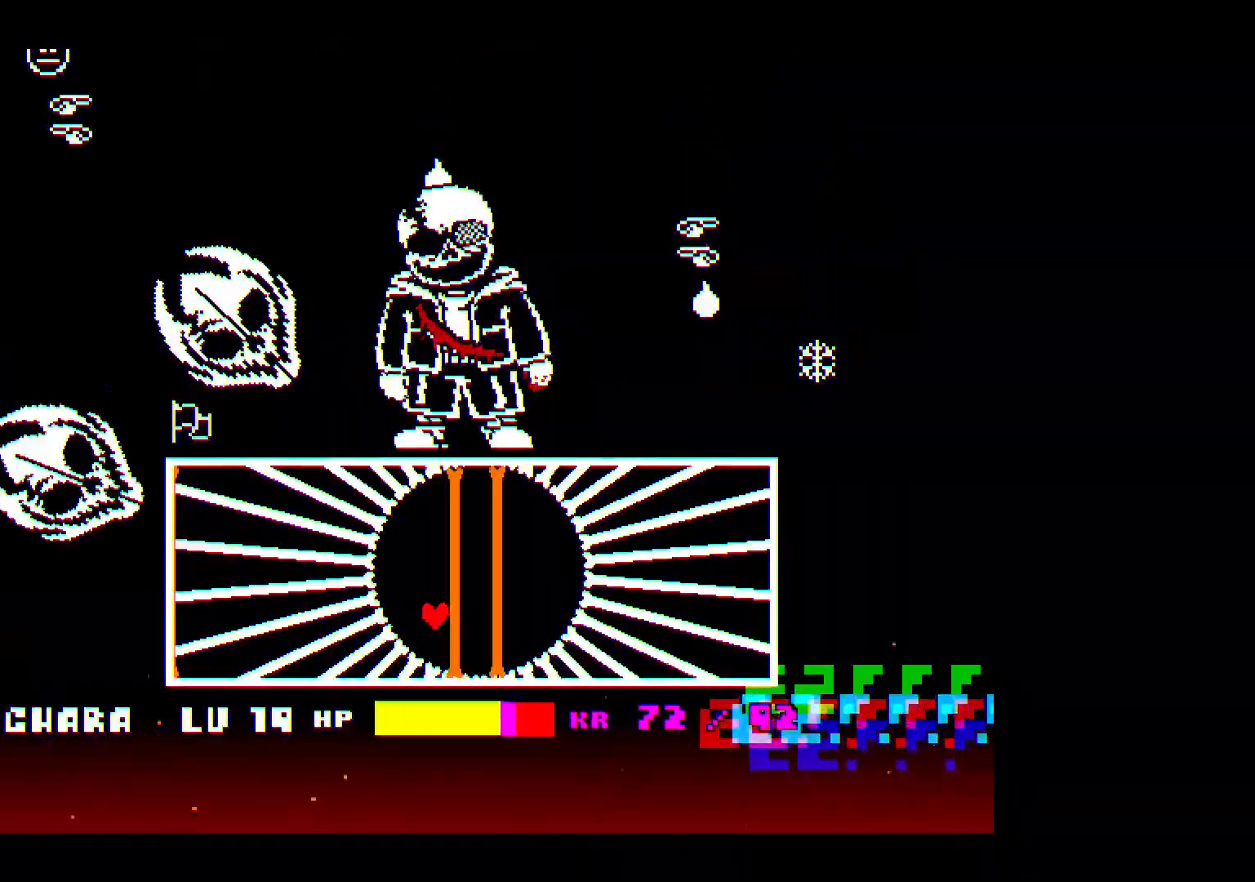
{"keys": ["down", "left", "x"], "events": [[33, "left", "down"], [33, "up", "up"], [100, "down", "down"], [167, "left", "up"], [167, "right", "down"], [200, "down", "up"], [300, "up", "down"], [333, "right", "up"], [367, "left", "down"], [367, "up", "up"], [433, "down", "down"]]}